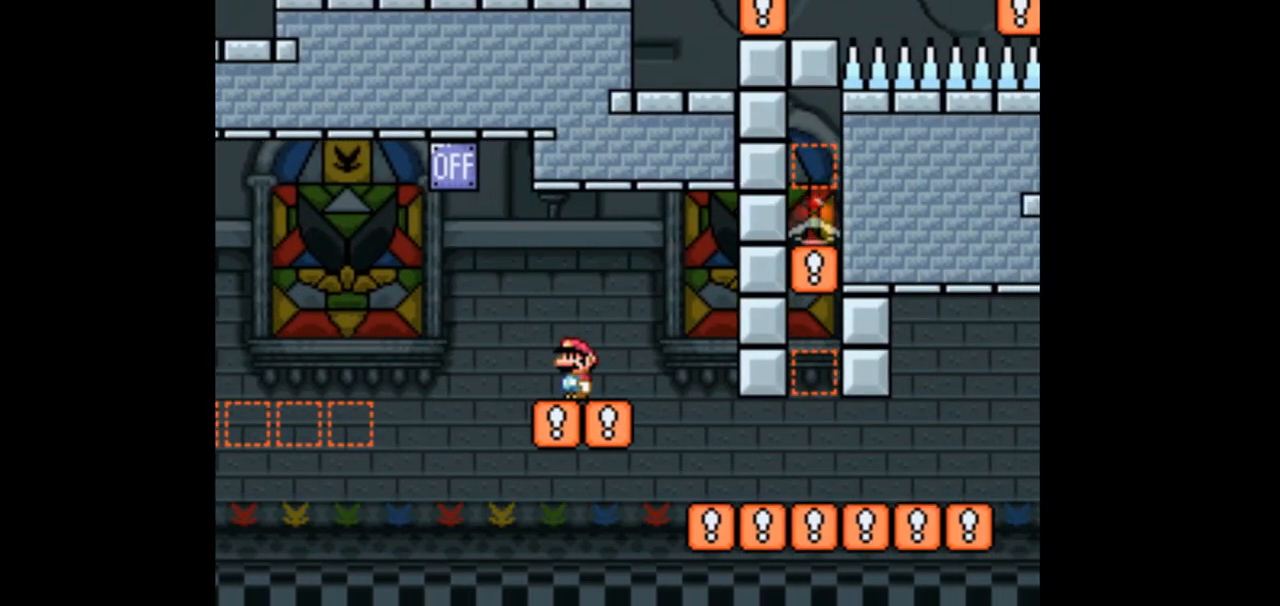
Gameplay with a controller (Nintendo layout); each line is a JSON object with the inputs held at the frame after it. "events" lists button and stick changes between this image and that frame as [ms after this image, input, new state], when the widget could be followed in between. Not read: B L3 R1 R3 Y.
{"buttons": ["X"], "events": []}
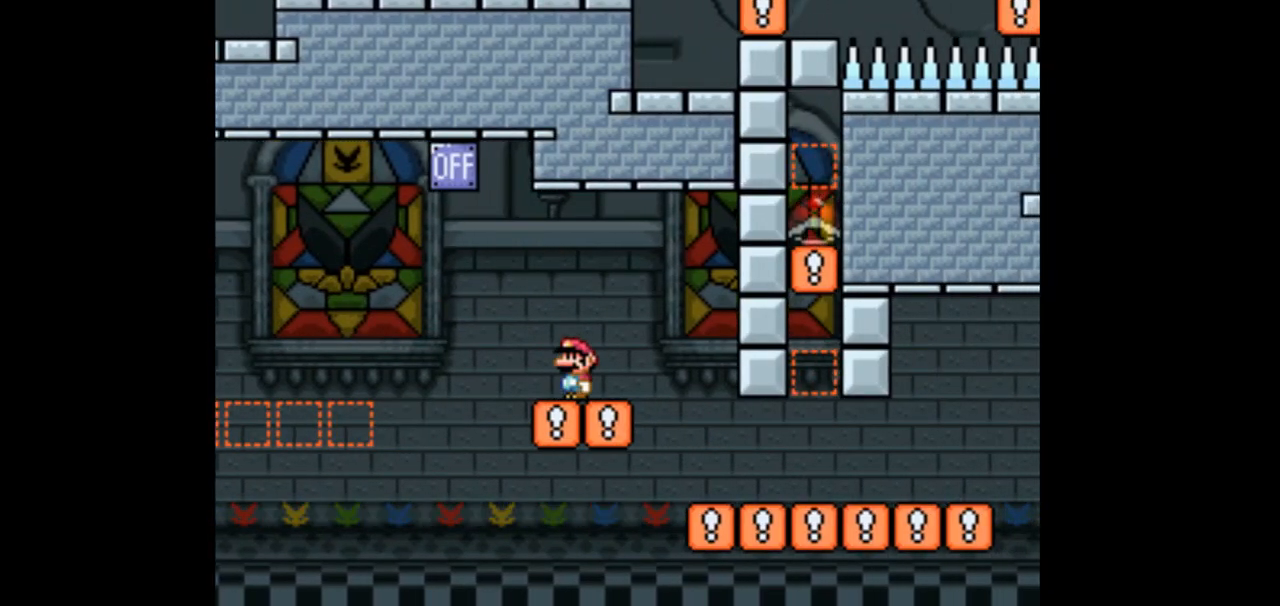
{"buttons": ["X"], "events": []}
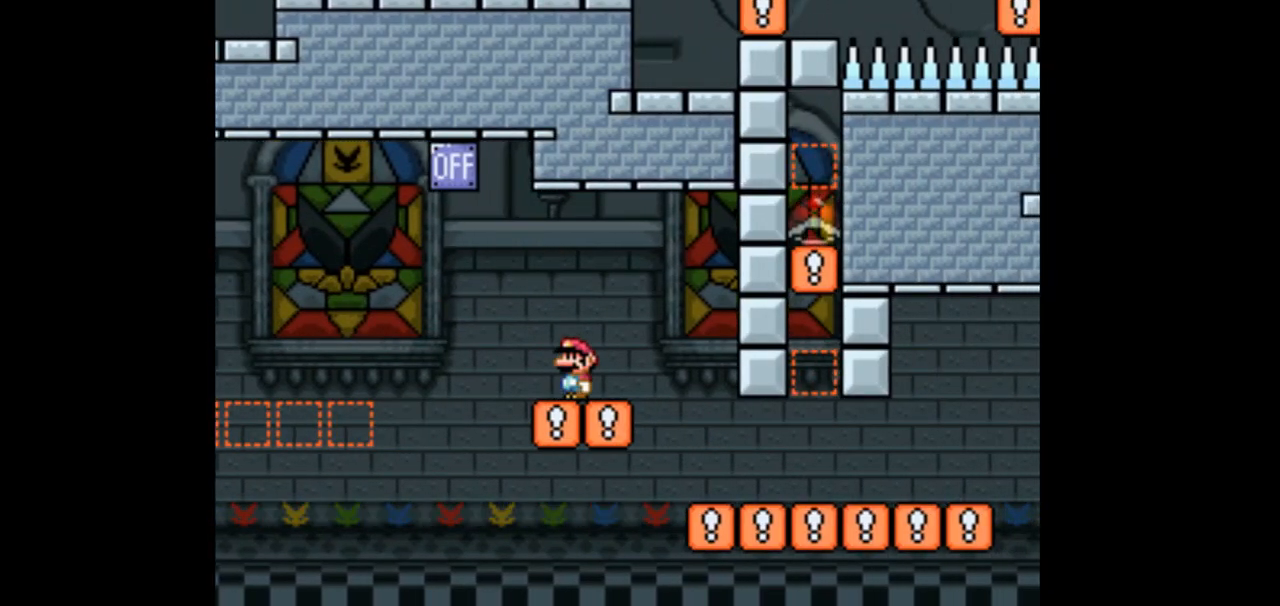
{"buttons": ["X"], "events": []}
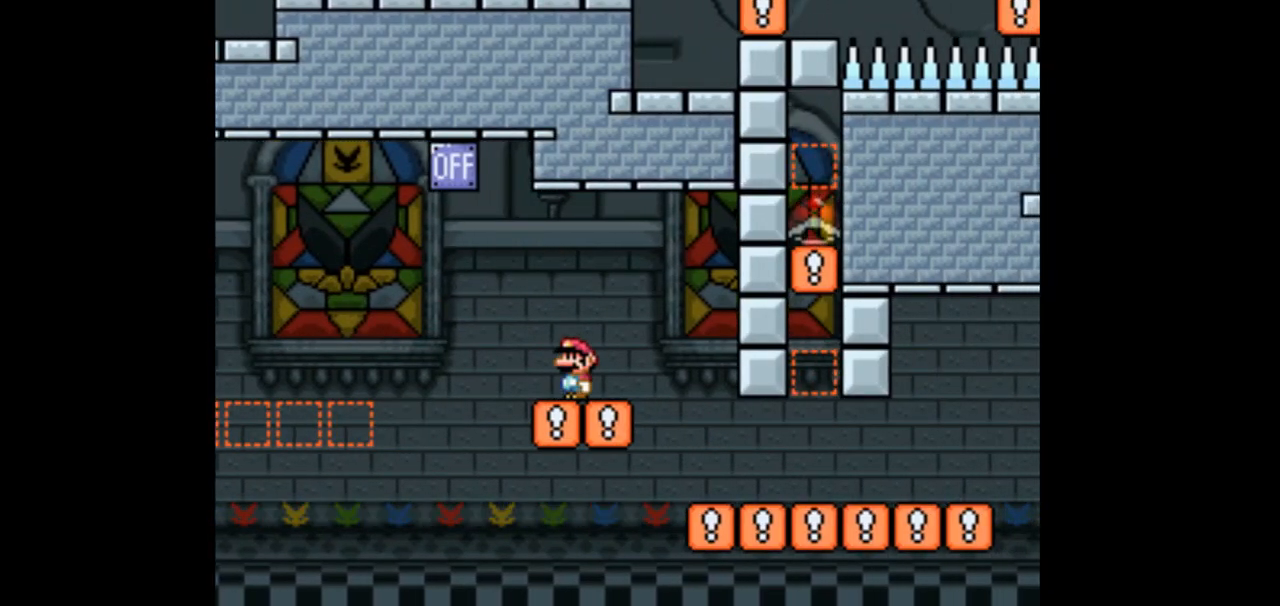
{"buttons": ["X"], "events": []}
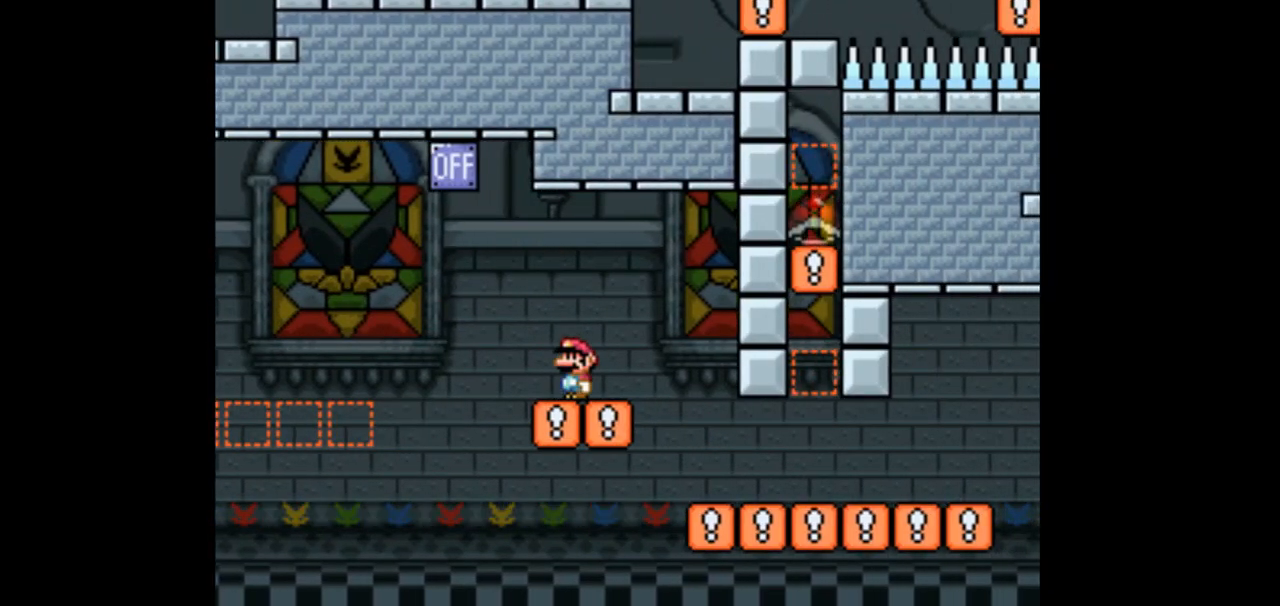
{"buttons": ["X"], "events": []}
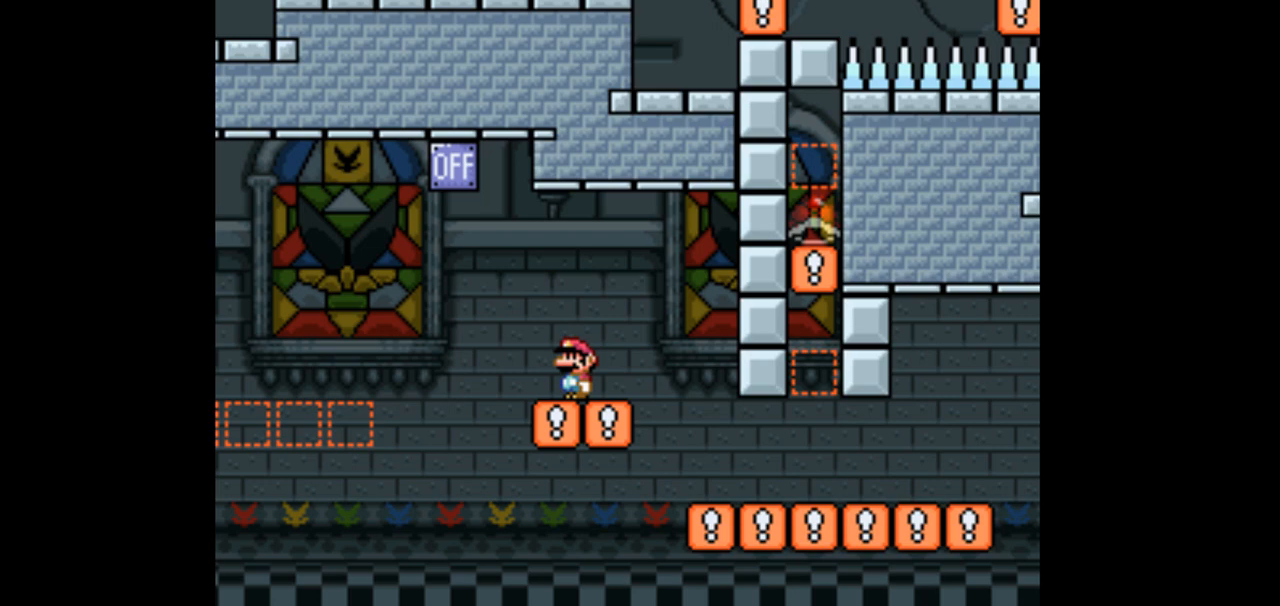
{"buttons": ["X"], "events": []}
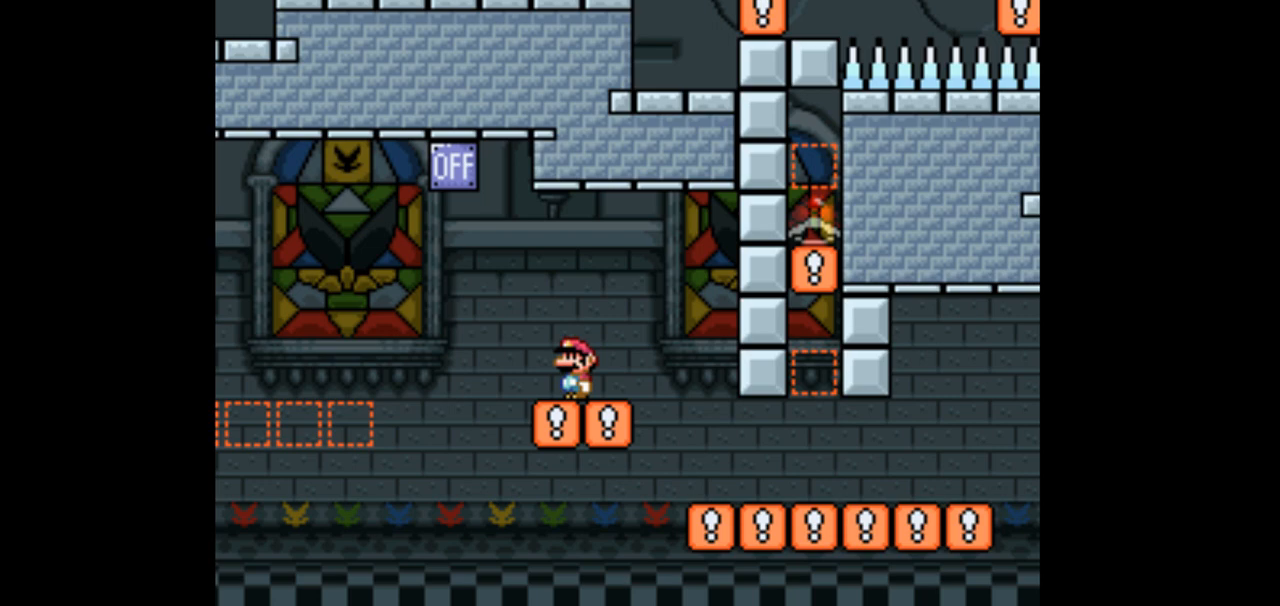
{"buttons": ["X"], "events": []}
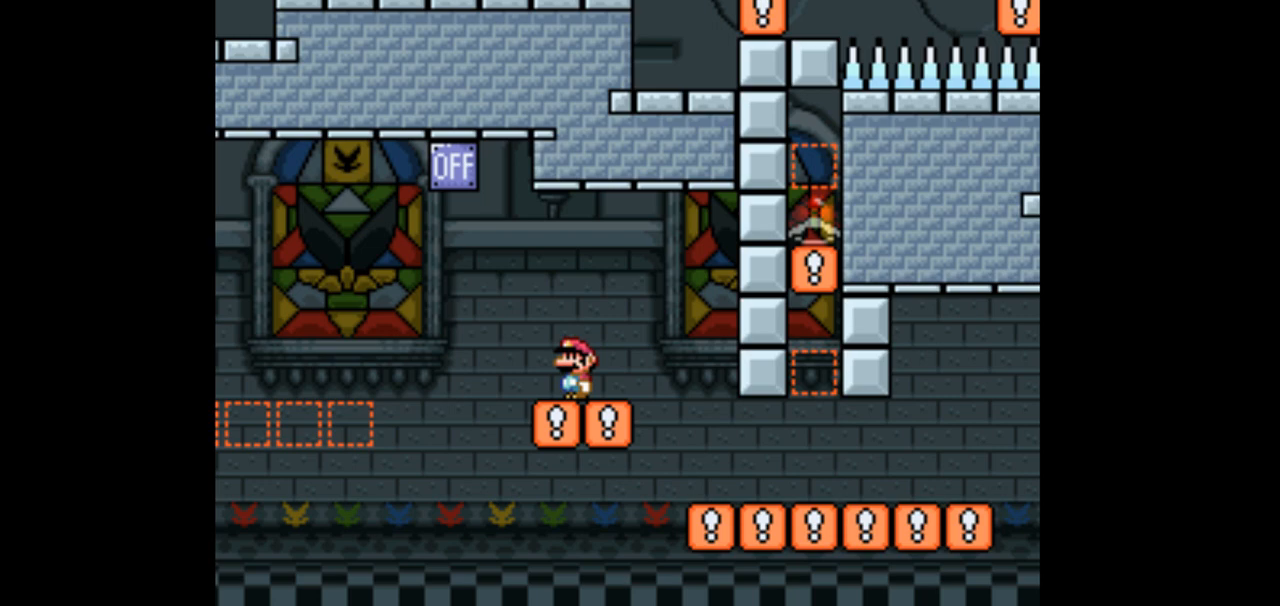
{"buttons": ["X"], "events": []}
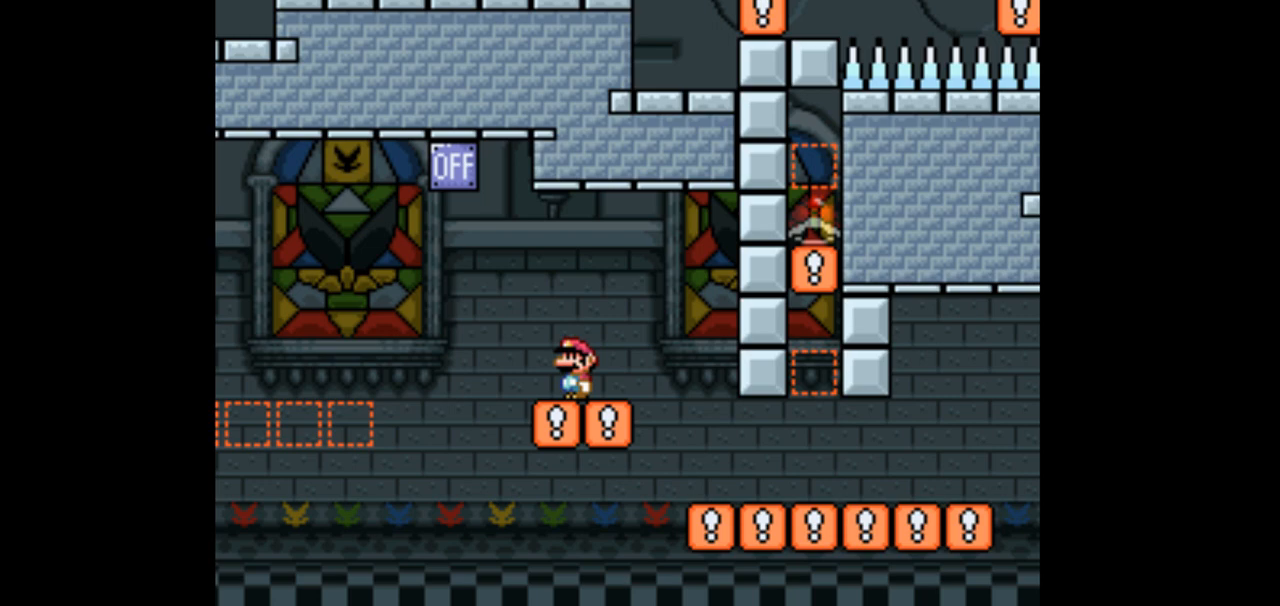
{"buttons": ["X"], "events": []}
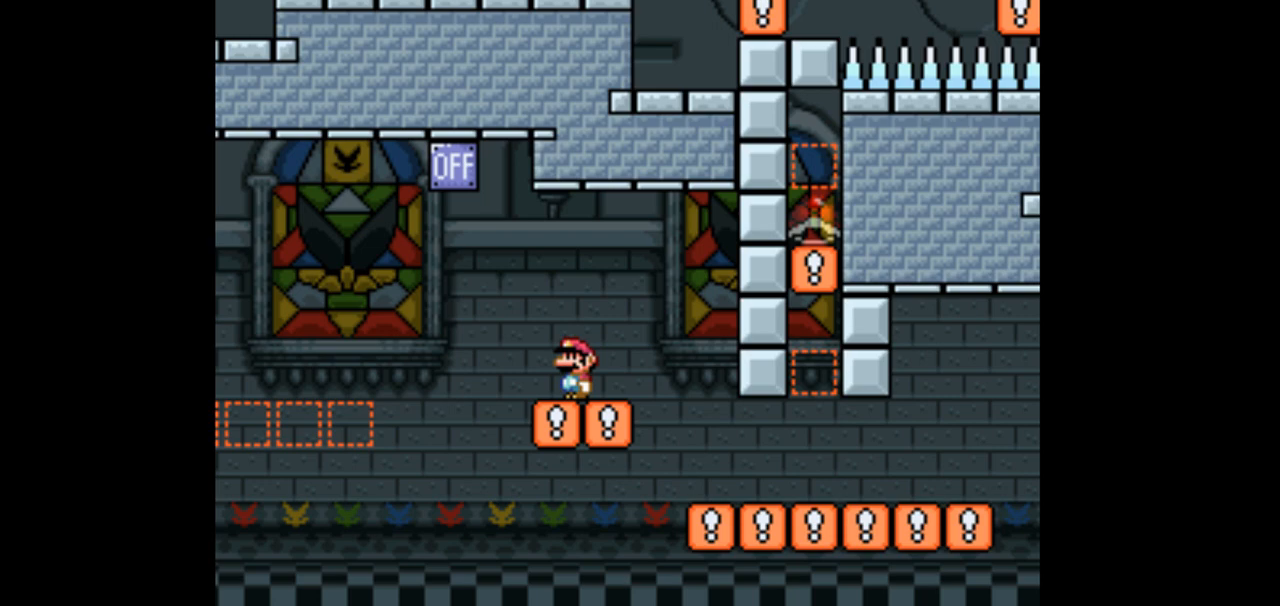
{"buttons": ["X", "DPAD_RIGHT"], "events": [[200, "DPAD_RIGHT", "down"]]}
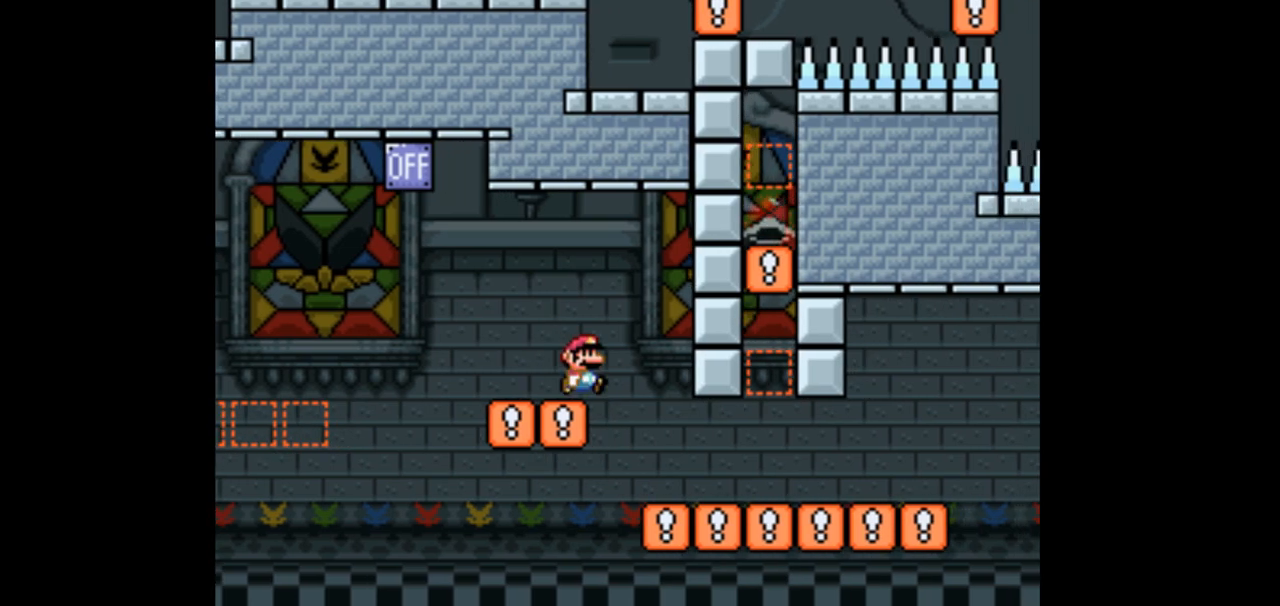
{"buttons": ["X", "DPAD_RIGHT"], "events": []}
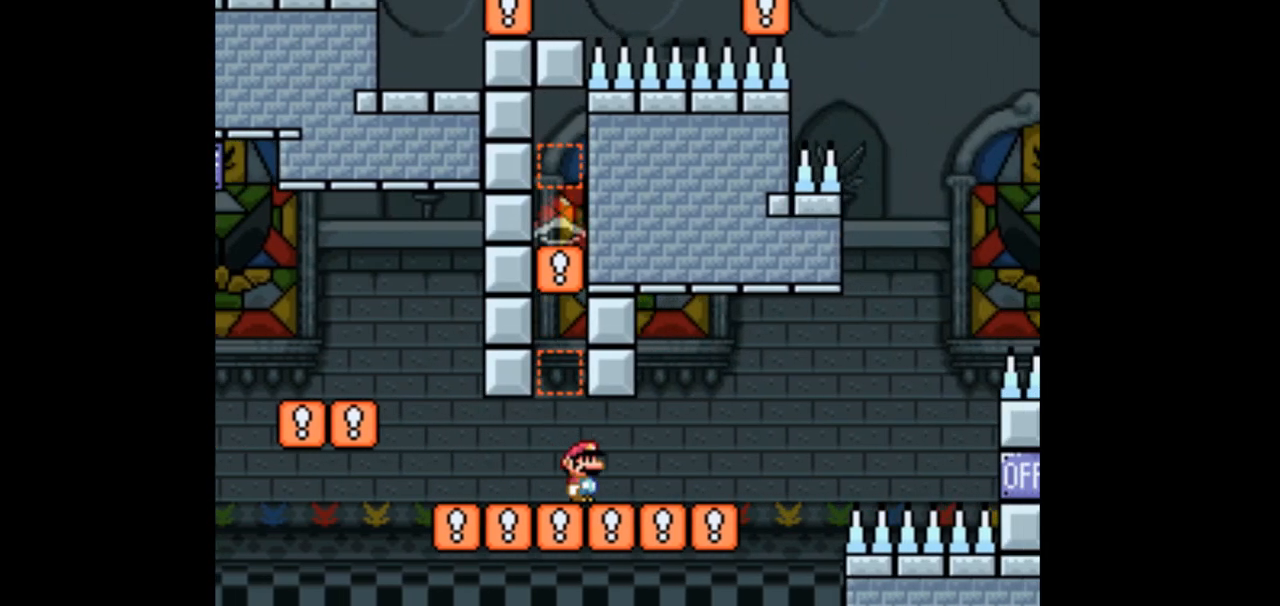
{"buttons": ["X"], "events": [[67, "DPAD_RIGHT", "up"], [300, "DPAD_LEFT", "down"], [467, "DPAD_LEFT", "up"]]}
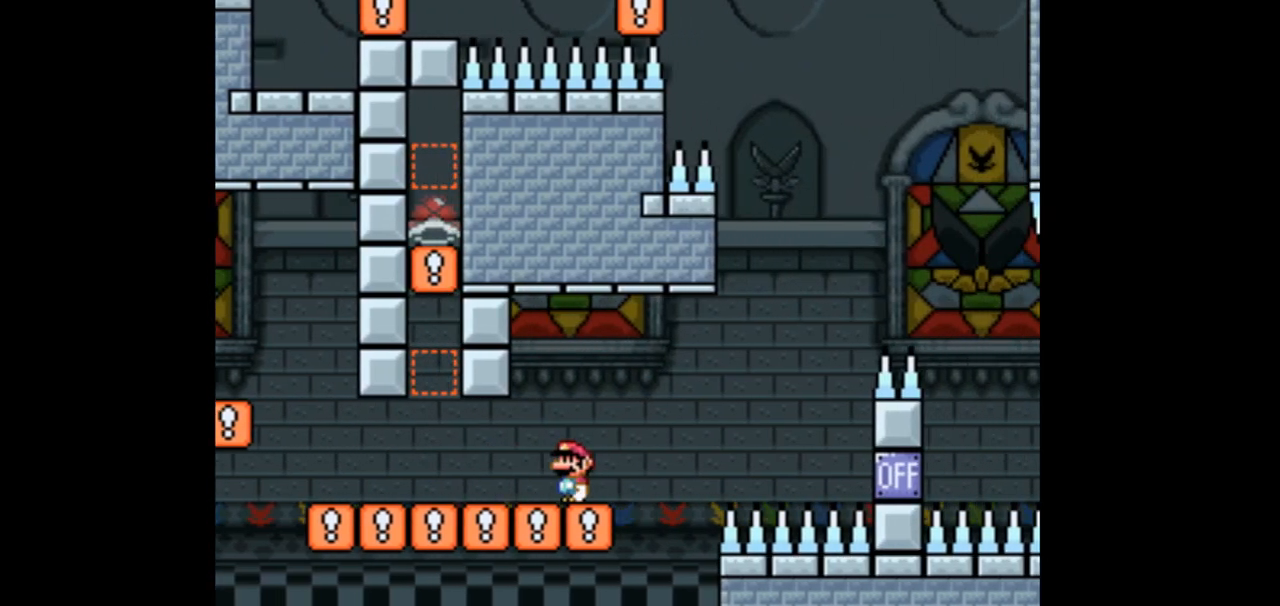
{"buttons": ["X"], "events": [[167, "DPAD_RIGHT", "down"], [267, "DPAD_RIGHT", "up"]]}
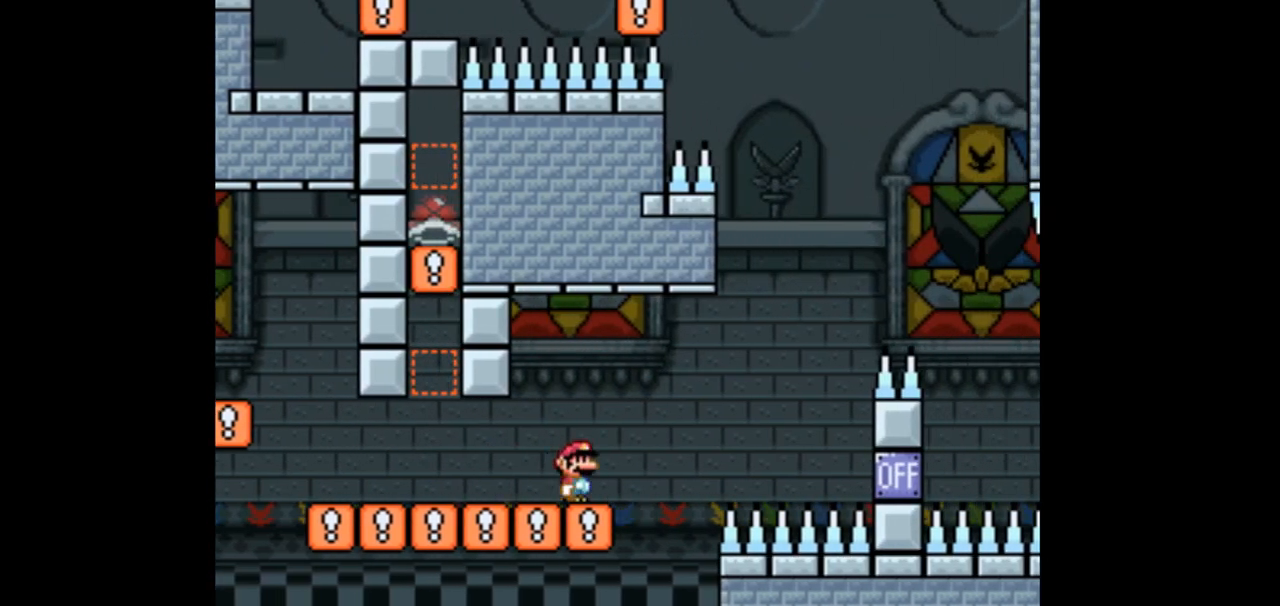
{"buttons": ["X"], "events": []}
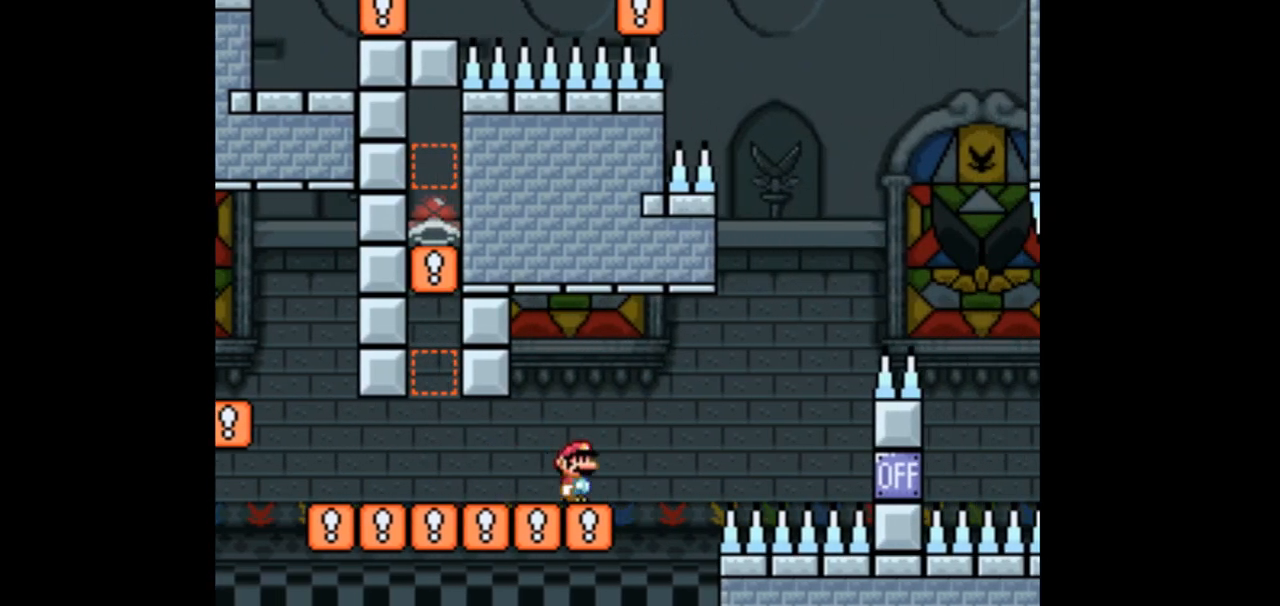
{"buttons": ["X"], "events": []}
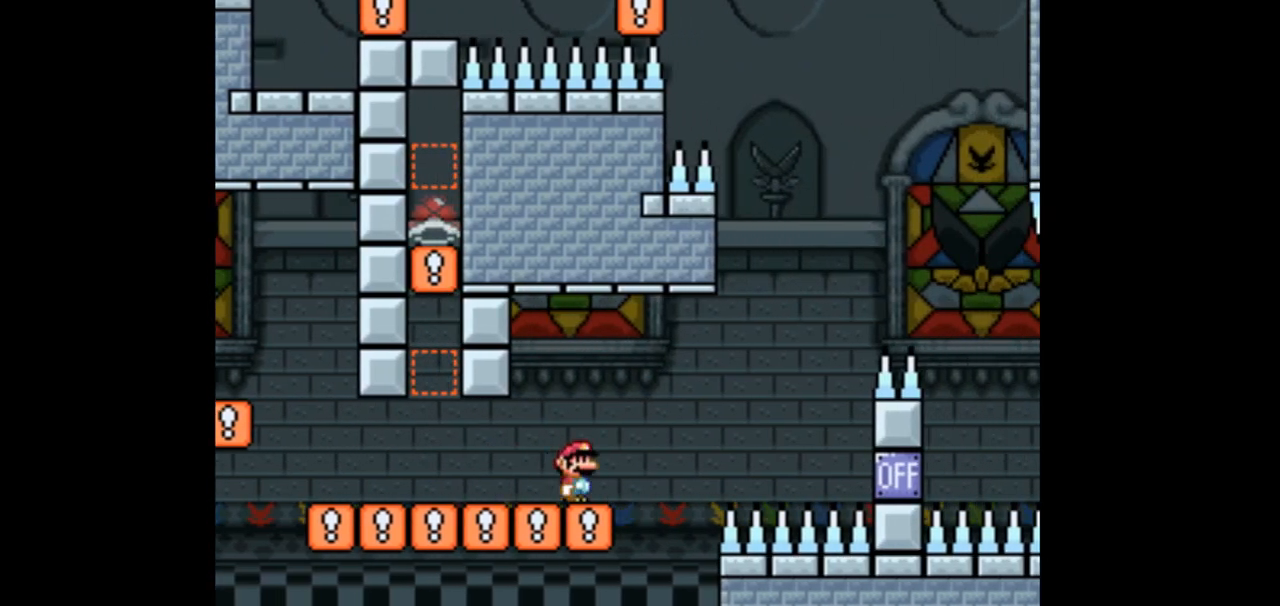
{"buttons": ["X"], "events": []}
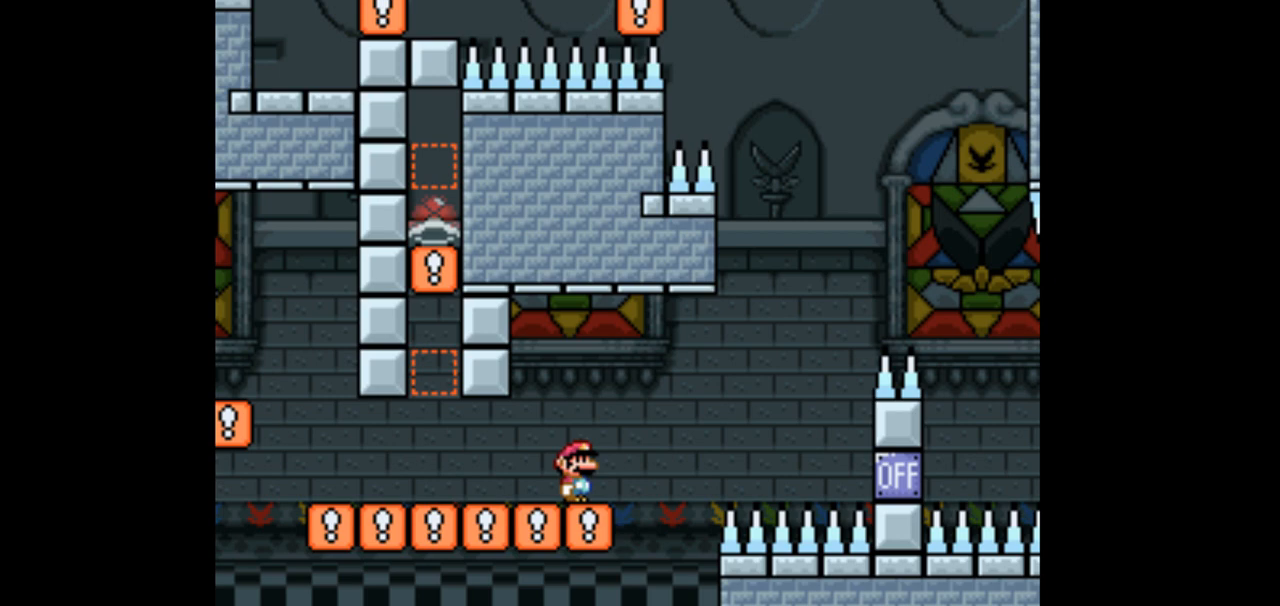
{"buttons": [], "events": [[333, "X", "up"]]}
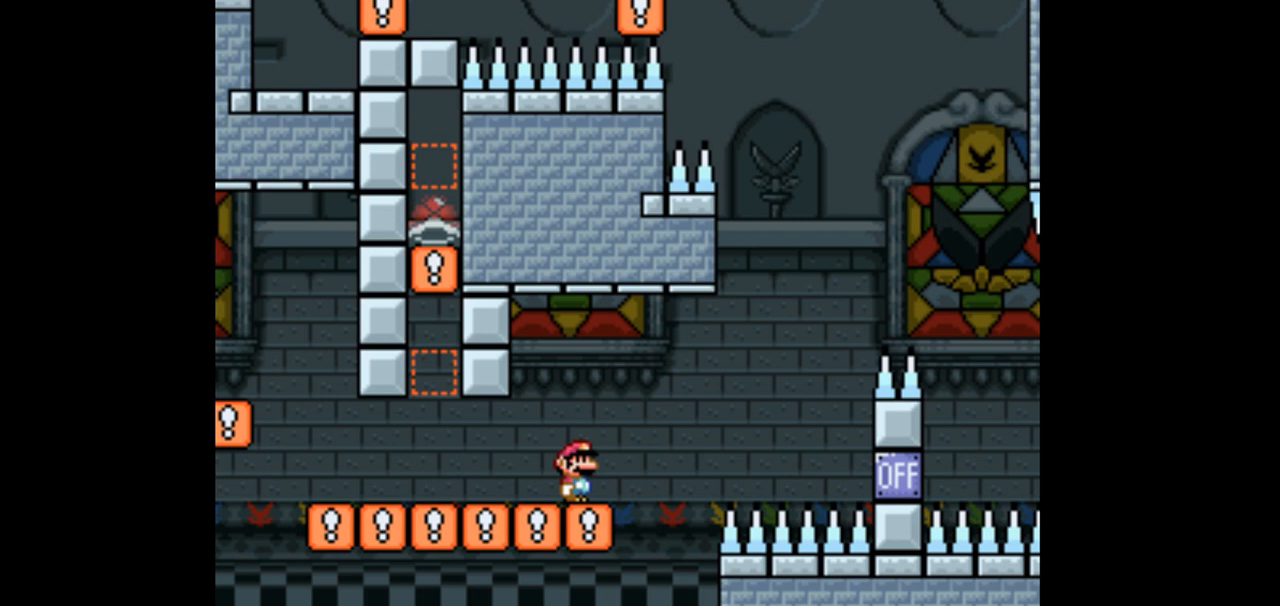
{"buttons": ["DPAD_RIGHT"], "events": [[300, "DPAD_RIGHT", "down"]]}
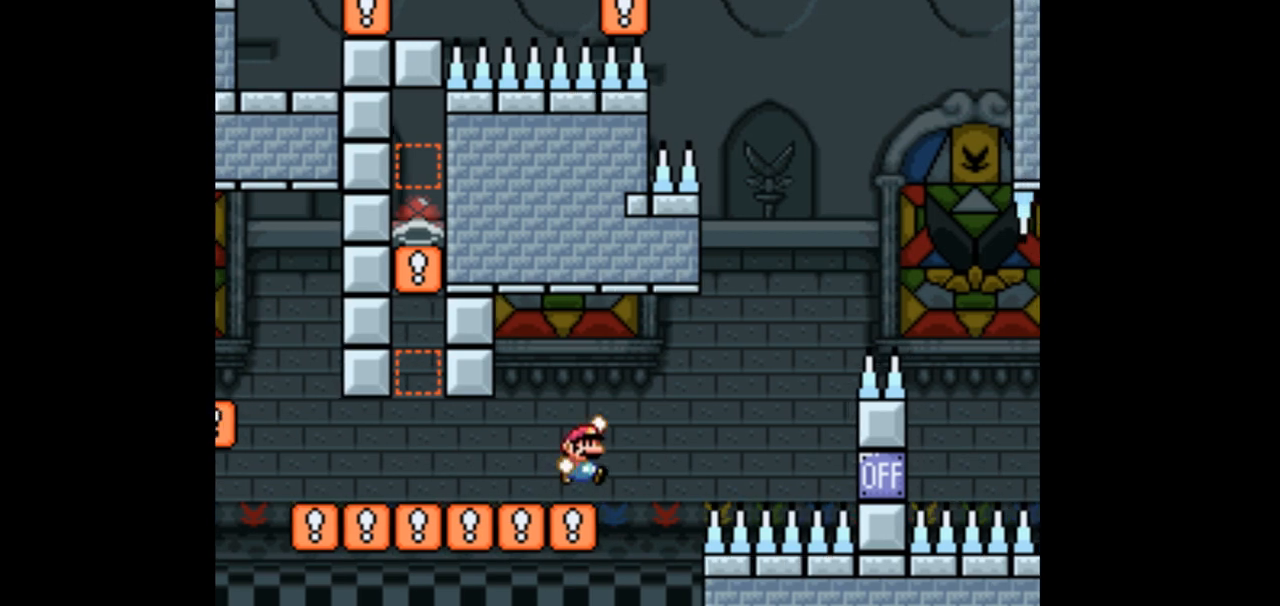
{"buttons": ["DPAD_RIGHT"], "events": []}